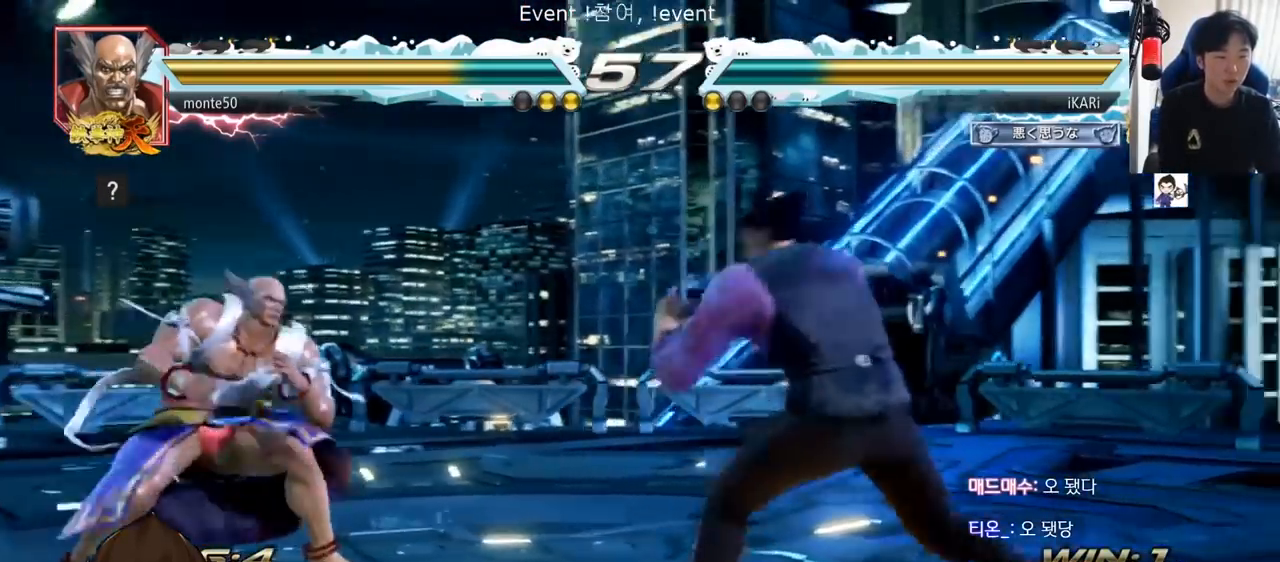
Gameplay with a controller (arcade stick); each line is a JSON object with the inputs held at the frame after it. "events" lists button and stick changes between this image and that frame as [ms after this image, input, new state], when the widget could be followed in between. Not read: L3 R3.
{"buttons": [], "left_stick": "right", "events": [[33, "left_stick", "center"], [500, "left_stick", "right"]]}
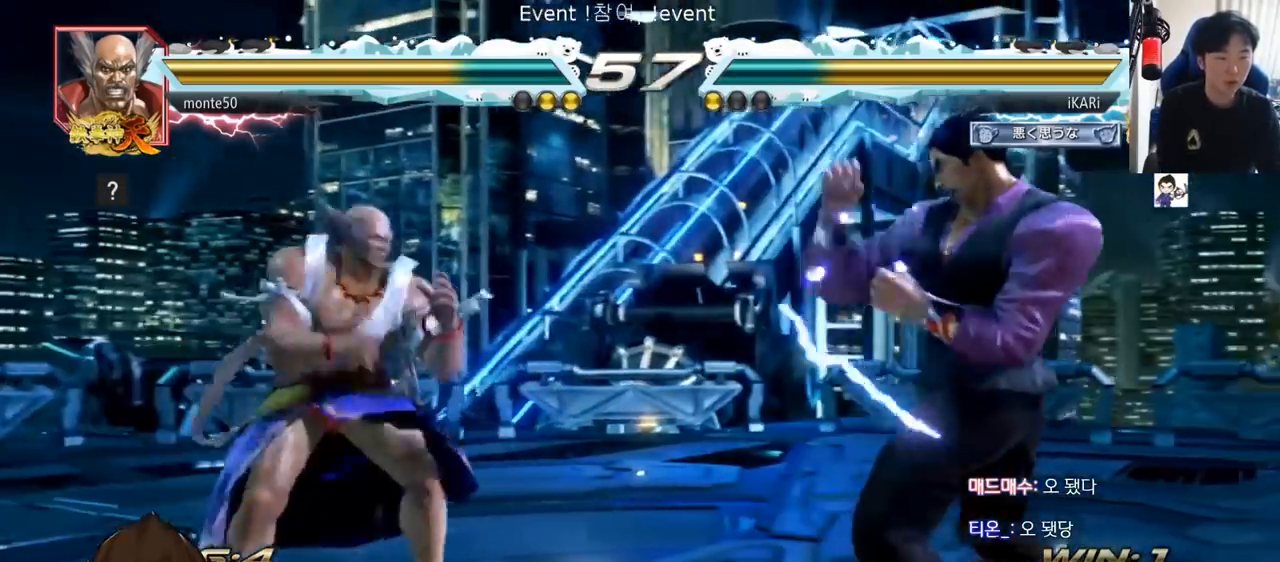
{"buttons": [], "left_stick": "down", "events": [[51, "left_stick", "center"], [151, "left_stick", "right"], [317, "left_stick", "down"]]}
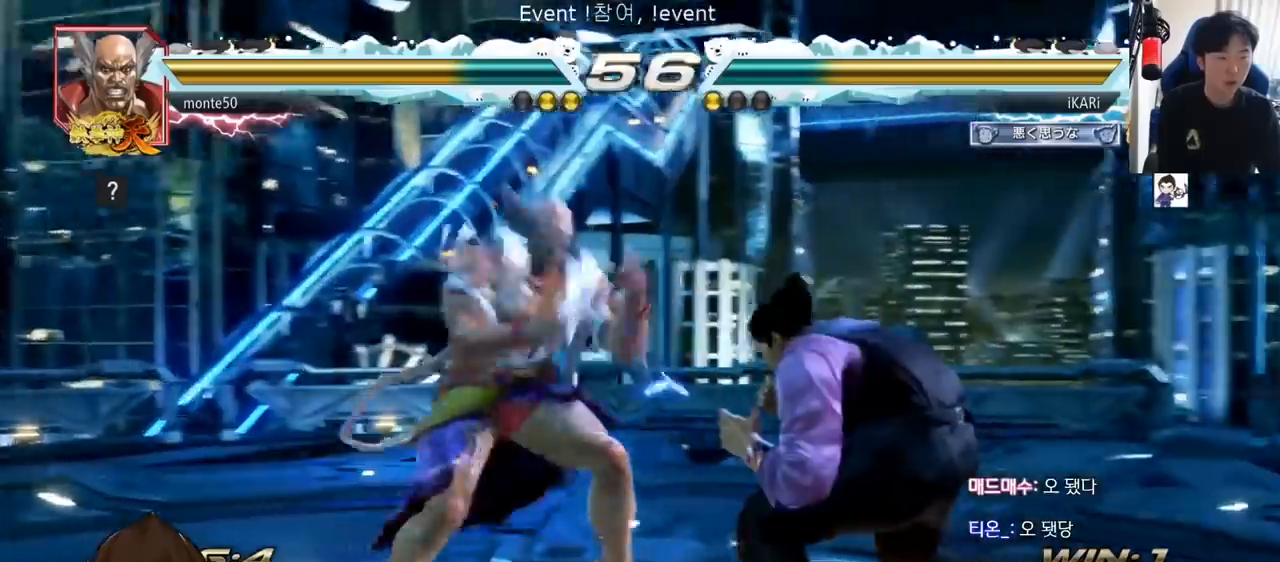
{"buttons": [], "left_stick": "right", "events": [[267, "left_stick", "right"], [350, "left_stick", "center"], [400, "left_stick", "right"]]}
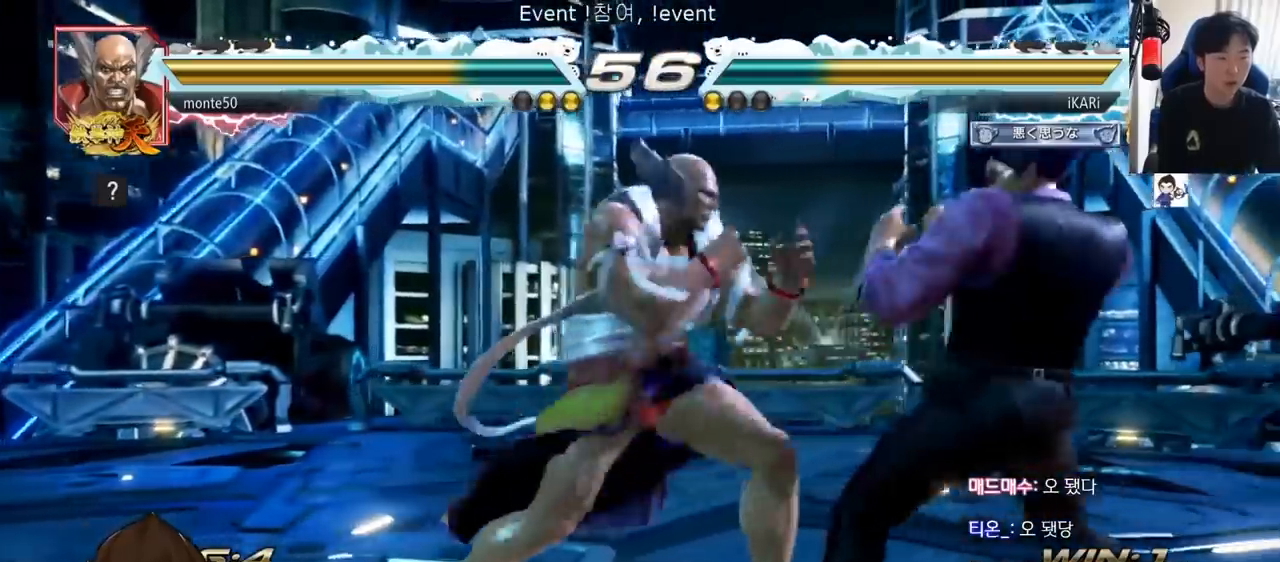
{"buttons": [], "left_stick": "center", "events": [[418, "left_stick", "center"]]}
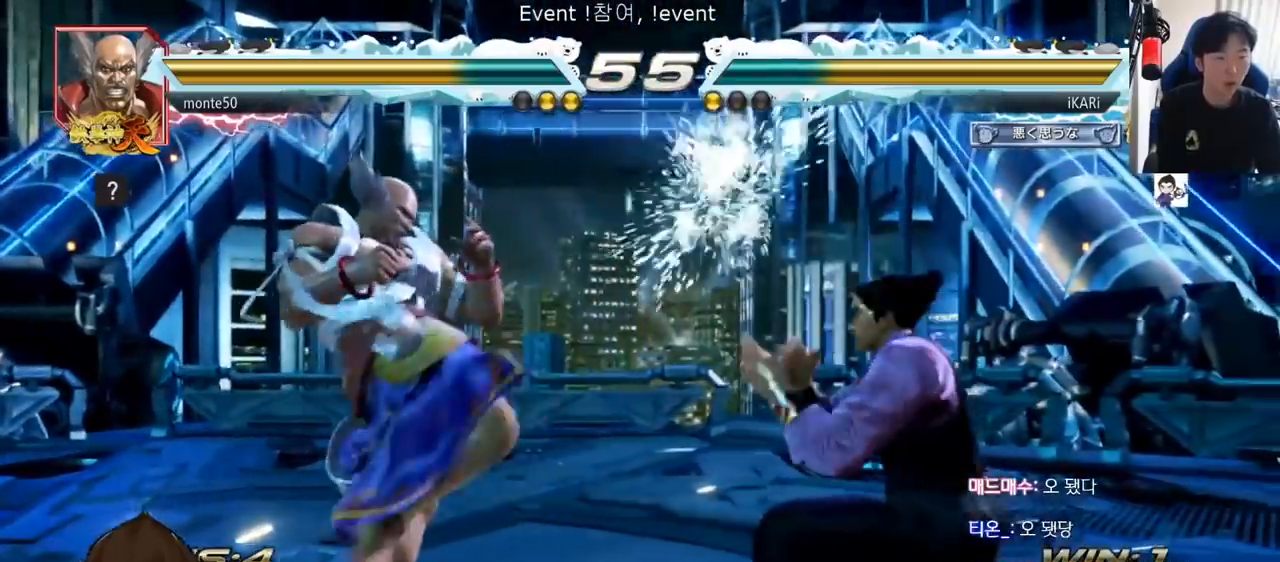
{"buttons": [], "left_stick": "right", "events": [[200, "left_stick", "right"], [250, "left_stick", "center"], [317, "left_stick", "right"]]}
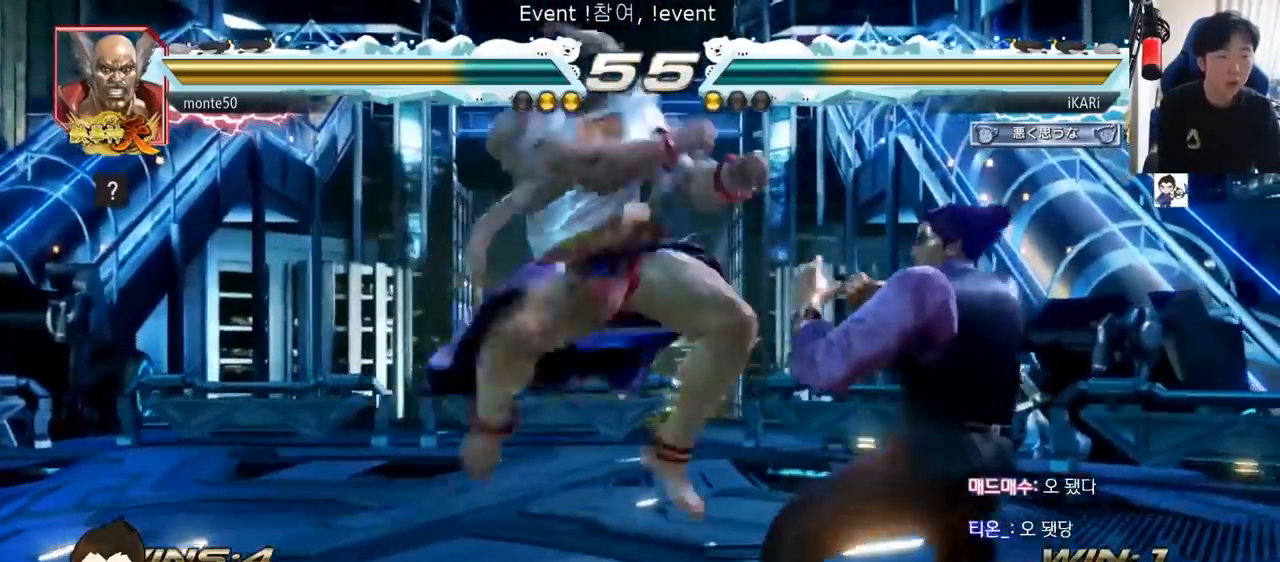
{"buttons": [], "left_stick": "center", "events": [[317, "left_stick", "center"]]}
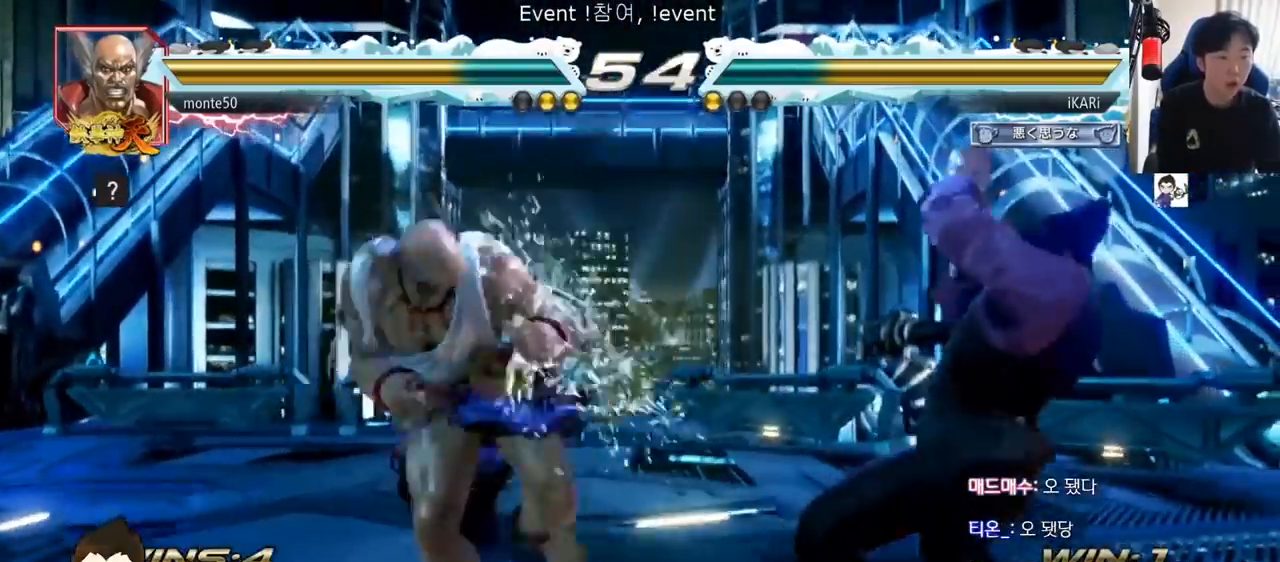
{"buttons": [], "left_stick": "right", "events": [[384, "left_stick", "right"], [434, "left_stick", "center"], [500, "left_stick", "right"]]}
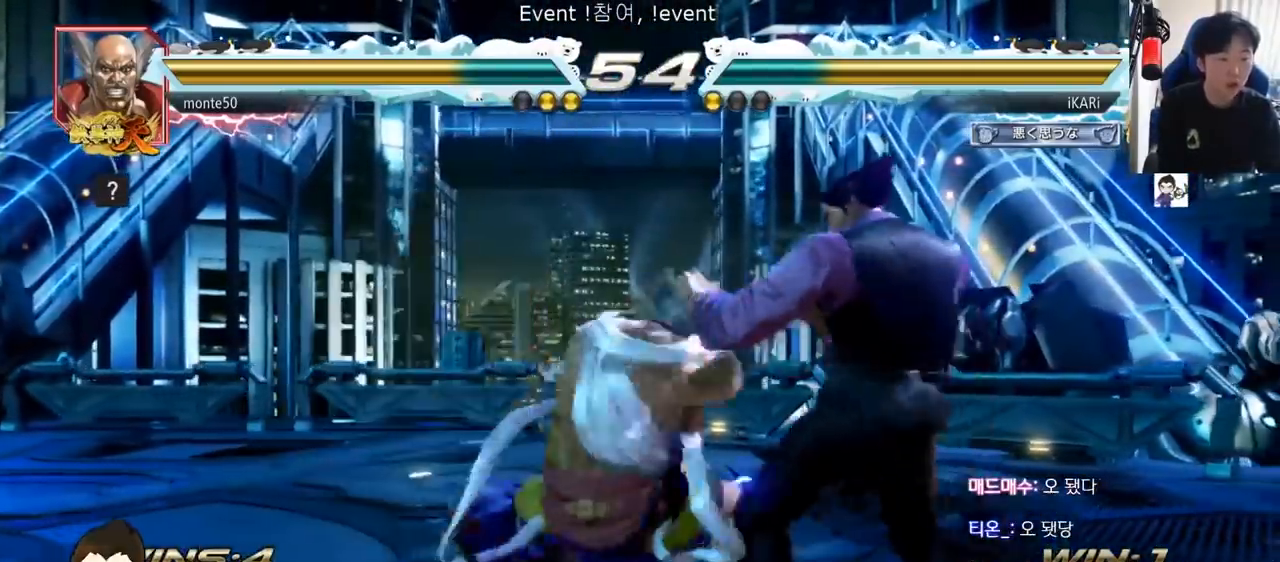
{"buttons": [], "left_stick": "right", "events": [[317, "left_stick", "down"], [451, "left_stick", "right"]]}
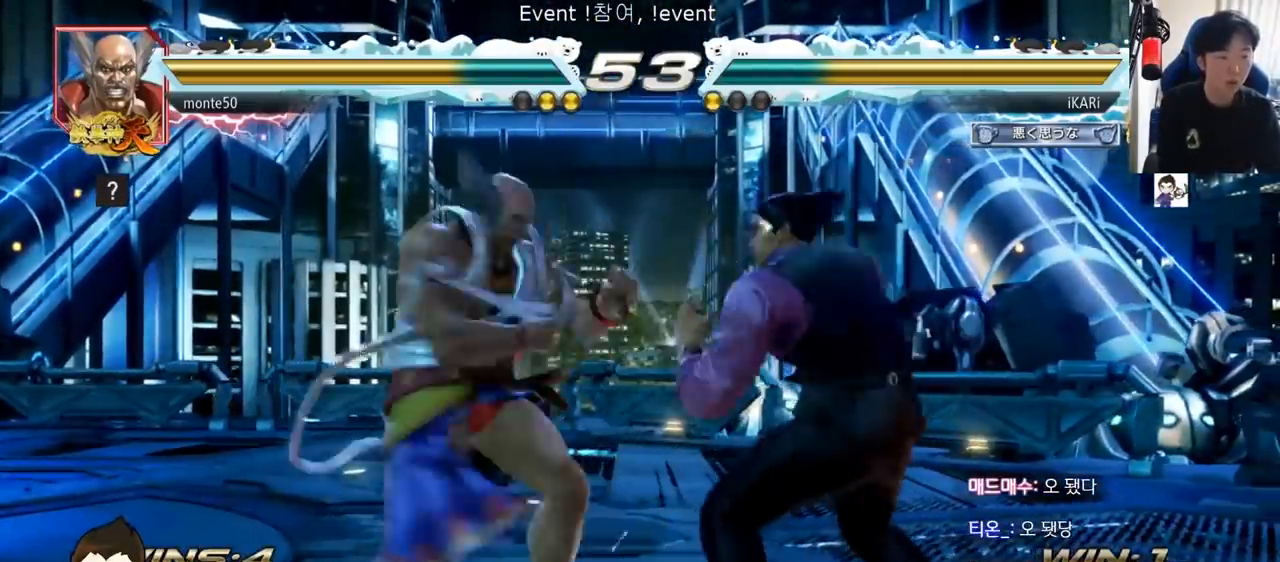
{"buttons": [], "left_stick": "down", "events": [[34, "left_stick", "center"], [100, "left_stick", "right"], [184, "left_stick", "center"], [301, "left_stick", "down"], [351, "left_stick", "center"], [401, "left_stick", "down"]]}
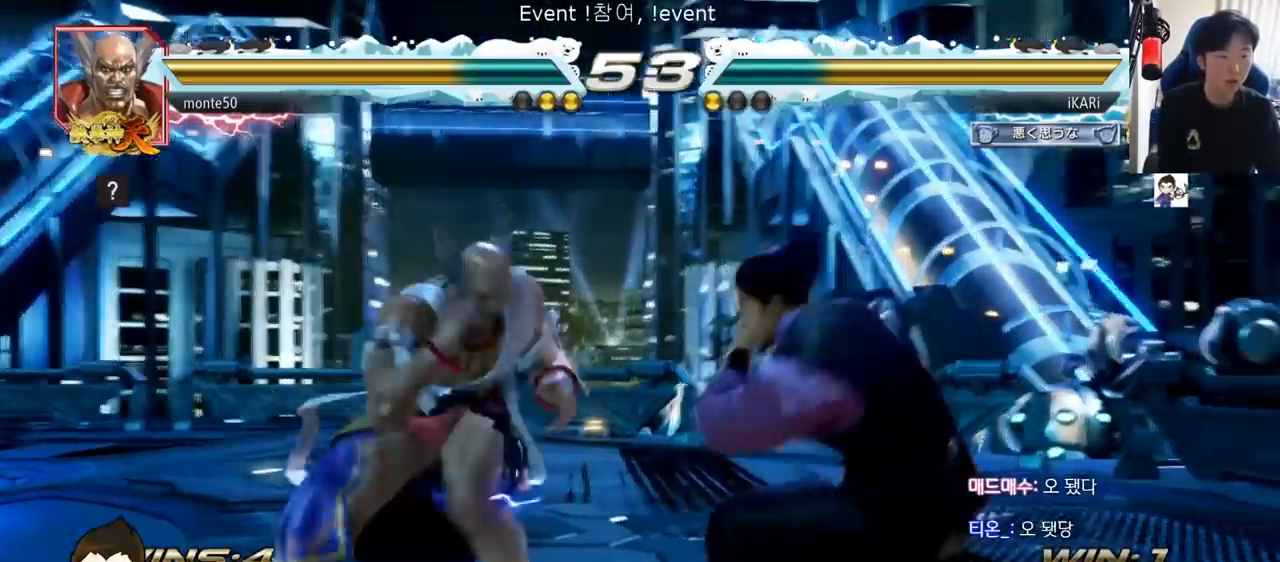
{"buttons": [], "left_stick": "right", "events": [[183, "left_stick", "center"], [233, "left_stick", "right"]]}
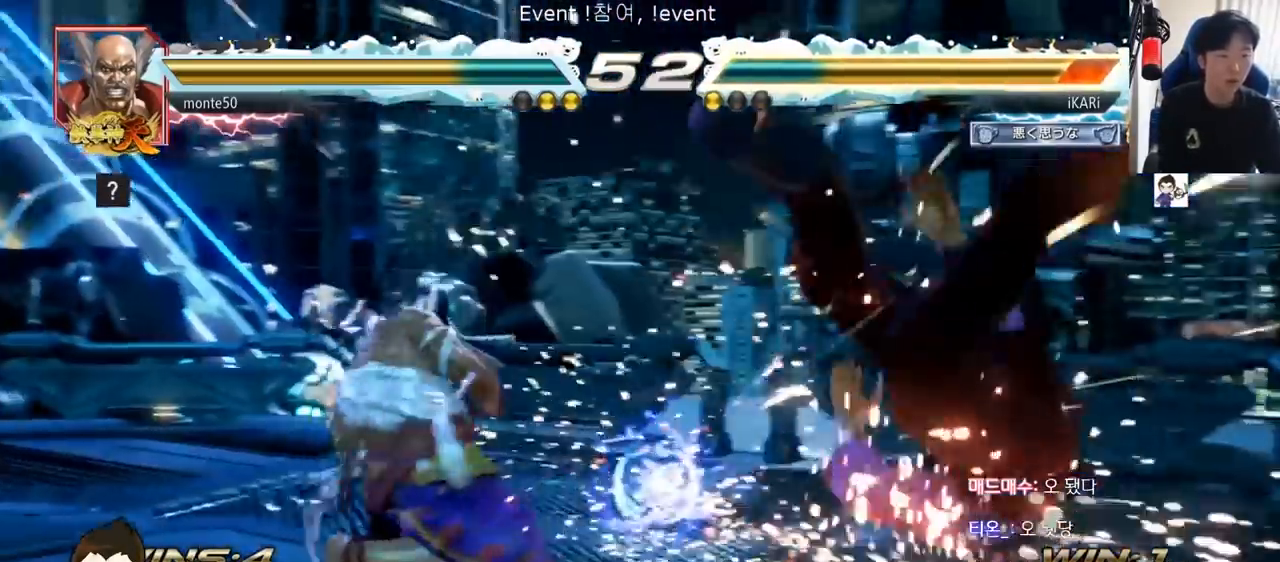
{"buttons": [], "left_stick": "center", "events": [[34, "left_stick", "center"]]}
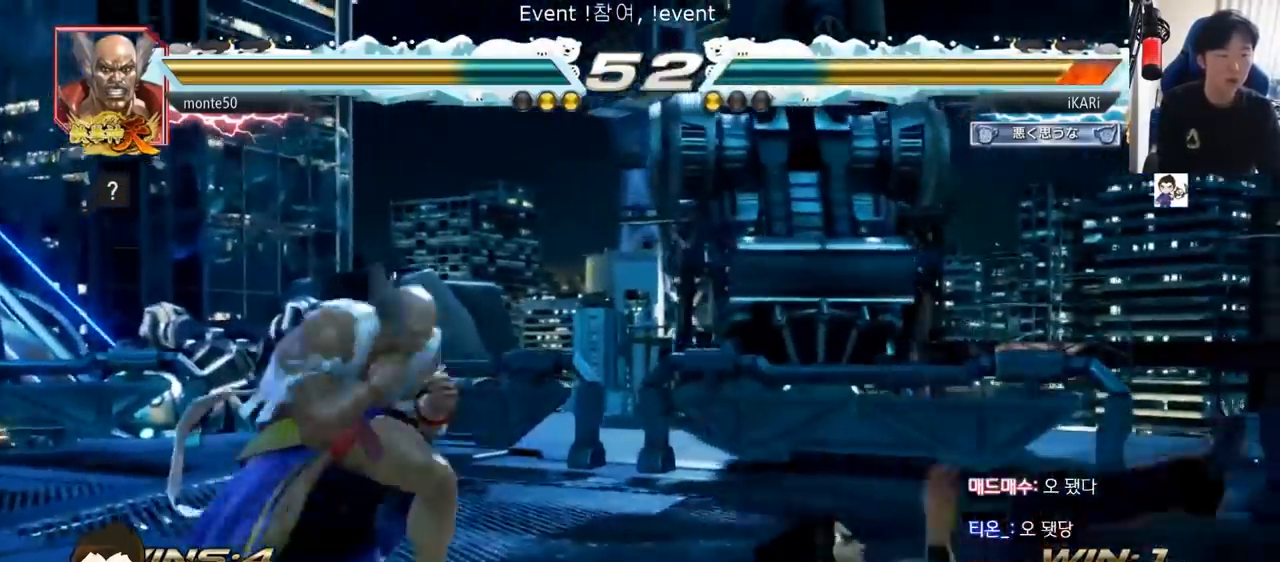
{"buttons": [], "left_stick": "center"}
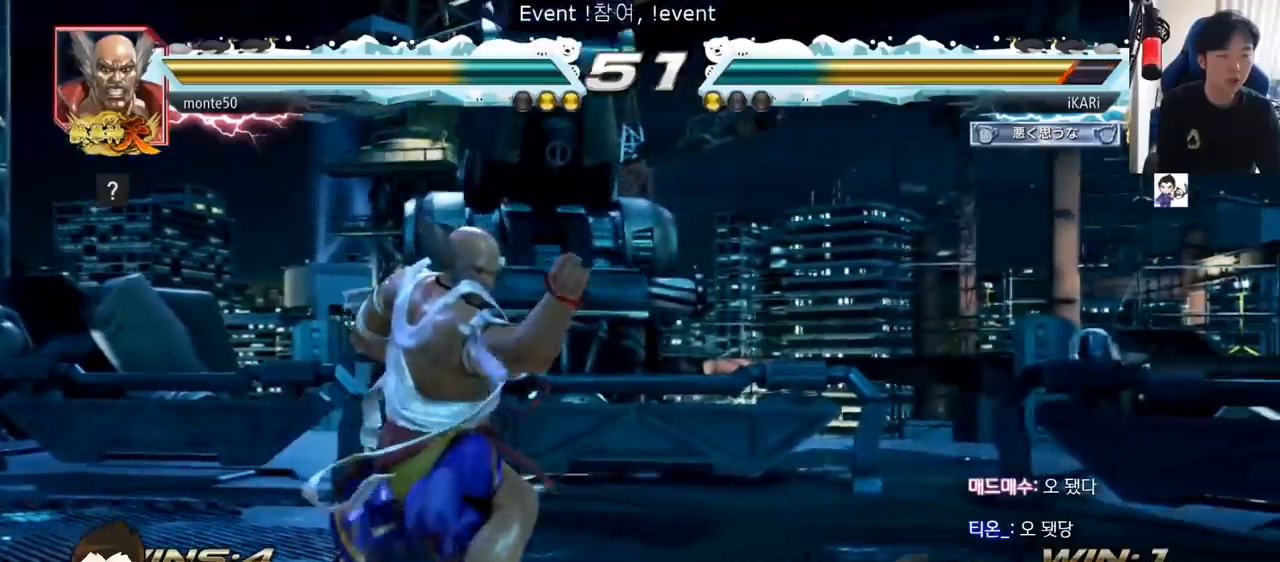
{"buttons": ["CIRCLE"], "left_stick": "center", "events": [[50, "TRIANGLE", "down"], [100, "TRIANGLE", "up"], [317, "CIRCLE", "down"]]}
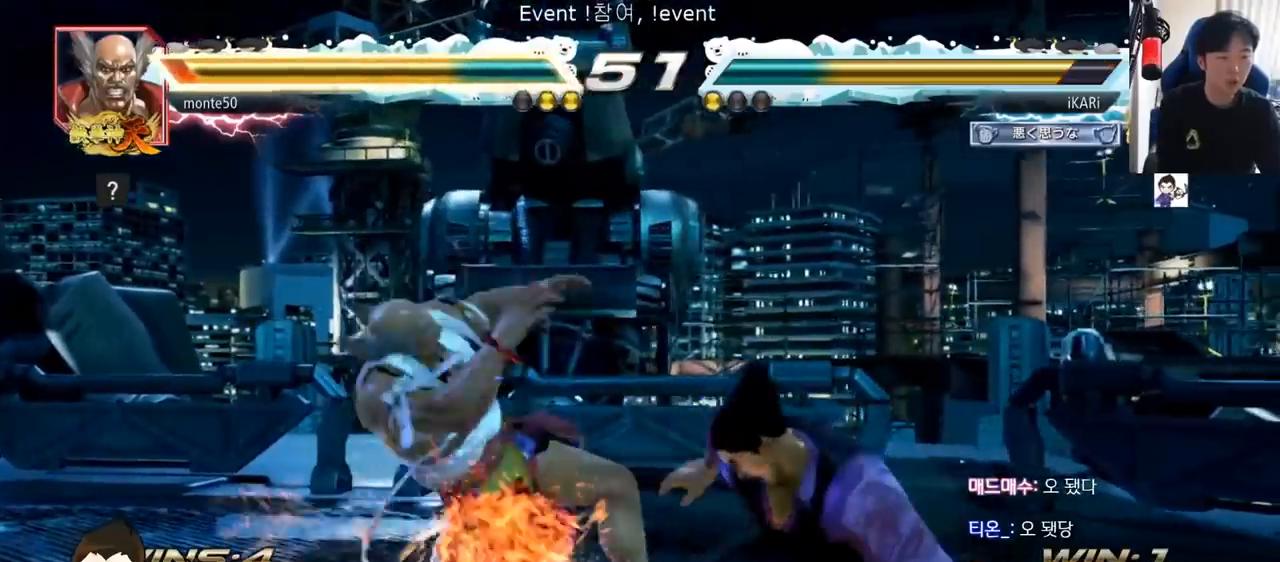
{"buttons": [], "left_stick": "down-left", "events": [[117, "left_stick", "down-left"], [250, "CROSS", "down"], [300, "CROSS", "up"], [317, "CIRCLE", "up"], [383, "TRIANGLE", "down"], [417, "TRIANGLE", "up"], [467, "TRIANGLE", "down"], [500, "TRIANGLE", "up"]]}
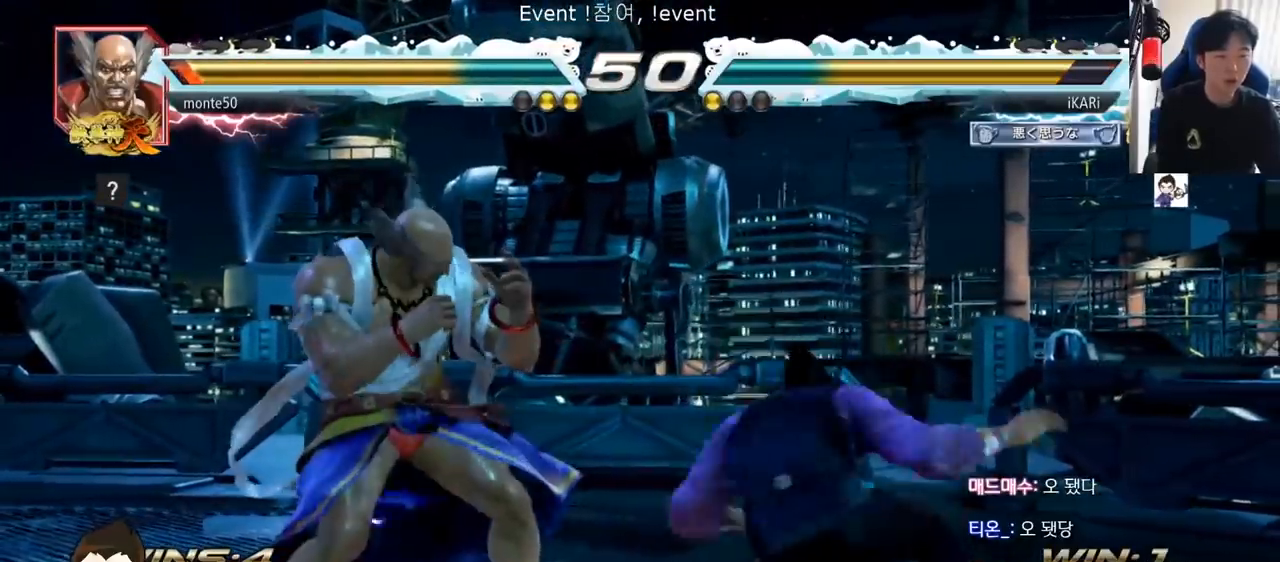
{"buttons": [], "left_stick": "center", "events": [[34, "left_stick", "center"], [50, "TRIANGLE", "down"], [117, "TRIANGLE", "up"]]}
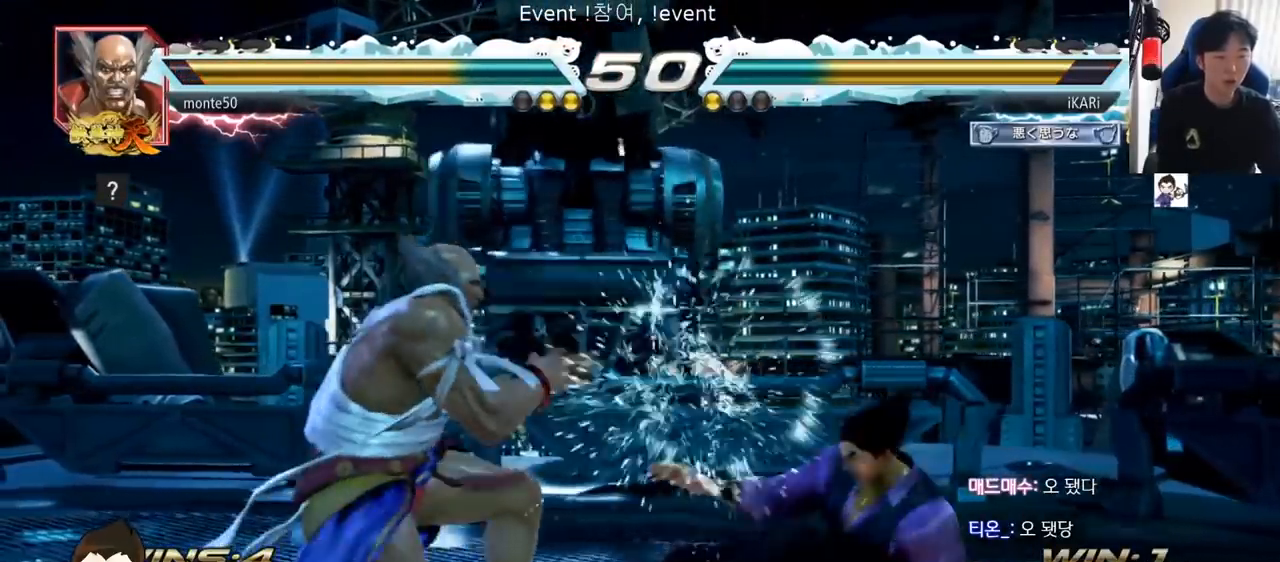
{"buttons": [], "left_stick": "right", "events": [[117, "left_stick", "right"]]}
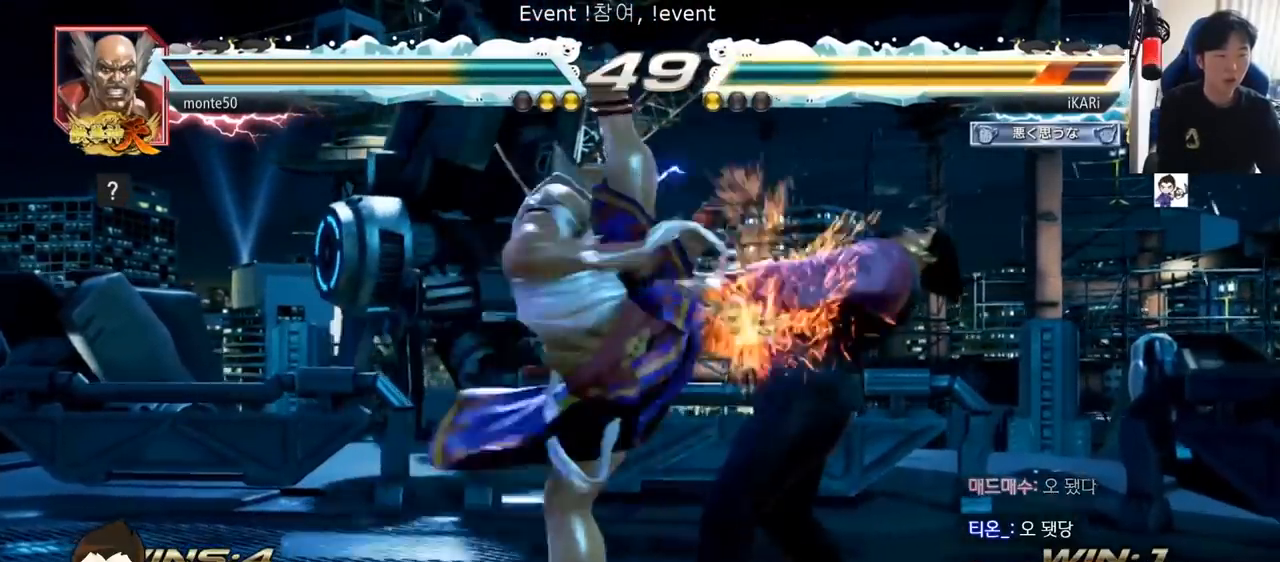
{"buttons": [], "left_stick": "center", "events": [[17, "SQUARE", "down"], [17, "TRIANGLE", "down"], [67, "left_stick", "center"], [134, "TRIANGLE", "up"], [150, "SQUARE", "up"]]}
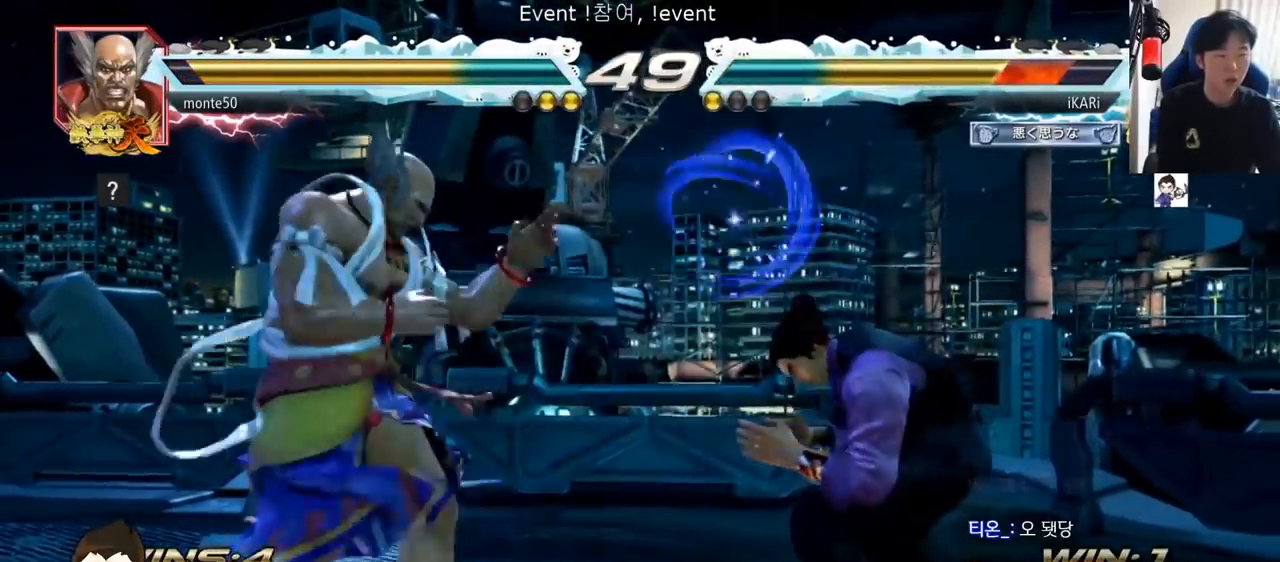
{"buttons": [], "left_stick": "right", "events": [[16, "left_stick", "left"], [67, "left_stick", "center"], [500, "left_stick", "right"]]}
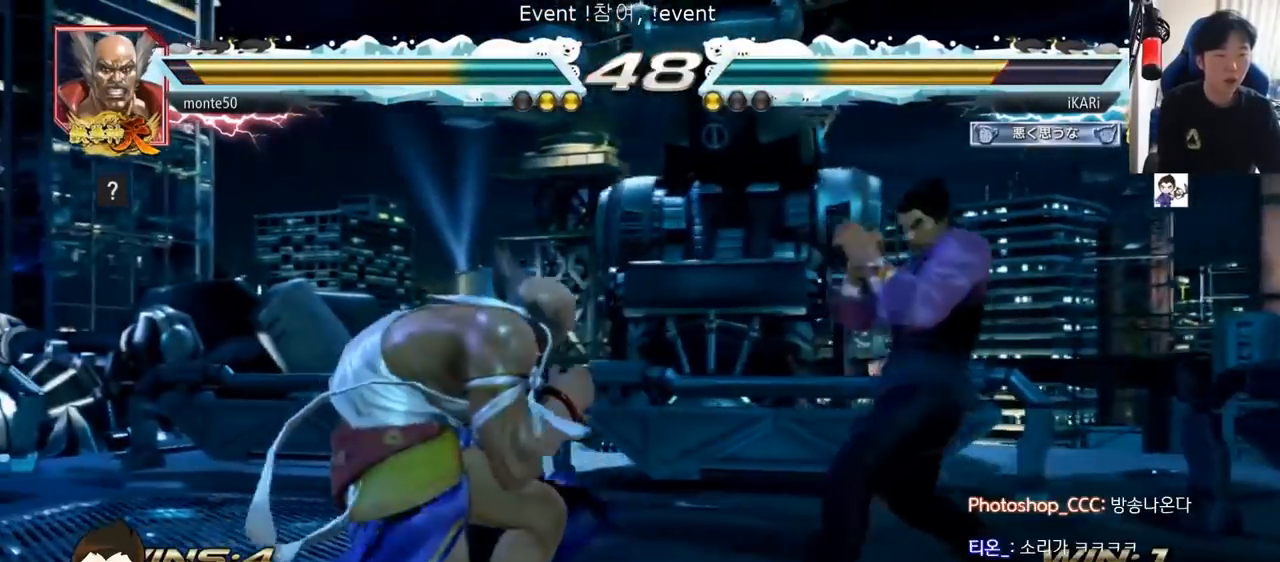
{"buttons": [], "left_stick": "down-left", "events": [[150, "left_stick", "center"], [267, "left_stick", "down-left"], [434, "CIRCLE", "down"], [484, "CIRCLE", "up"]]}